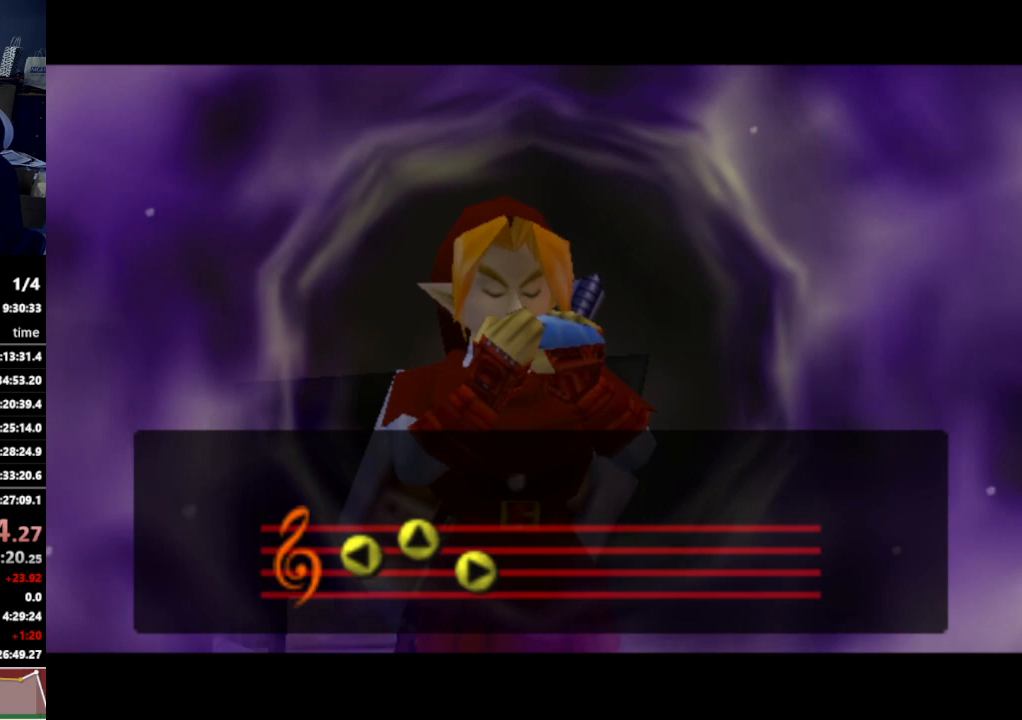
Gameplay with a controller (Nintendo layout); each line is a JSON object with the inputs held at the frame after it. "events" lists button and stick changes between this image and that frame as [ms after this image, input, new state], when the widget could be followed in between. Not read: L3 R3.
{"buttons": [], "left_stick": "up", "right_stick": "center", "events": []}
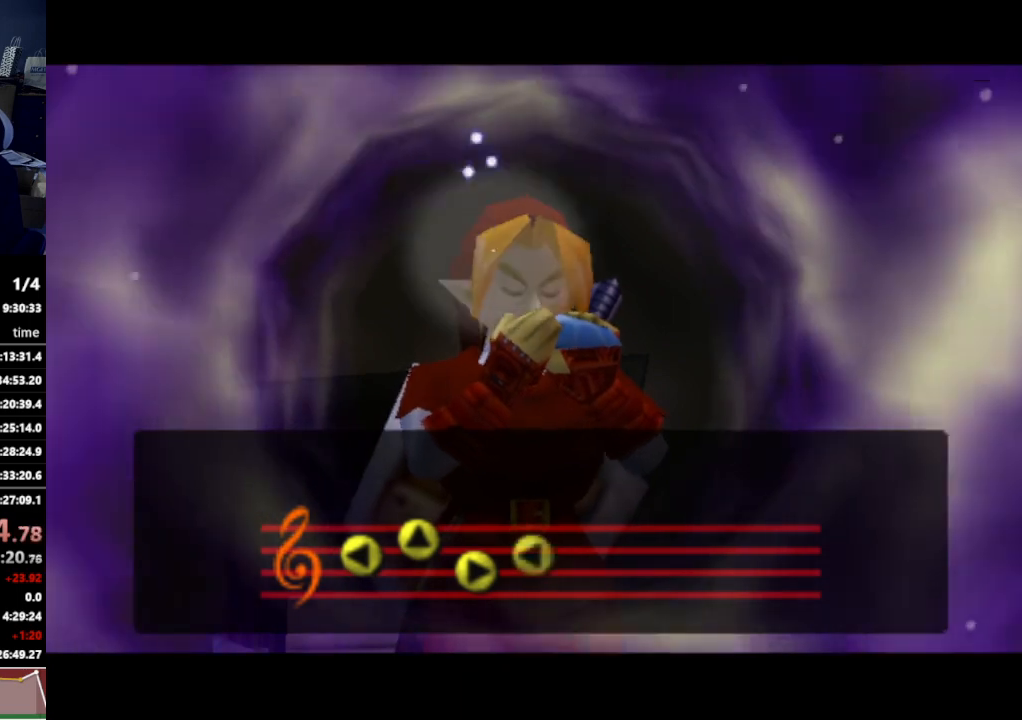
{"buttons": [], "left_stick": "up", "right_stick": "center", "events": []}
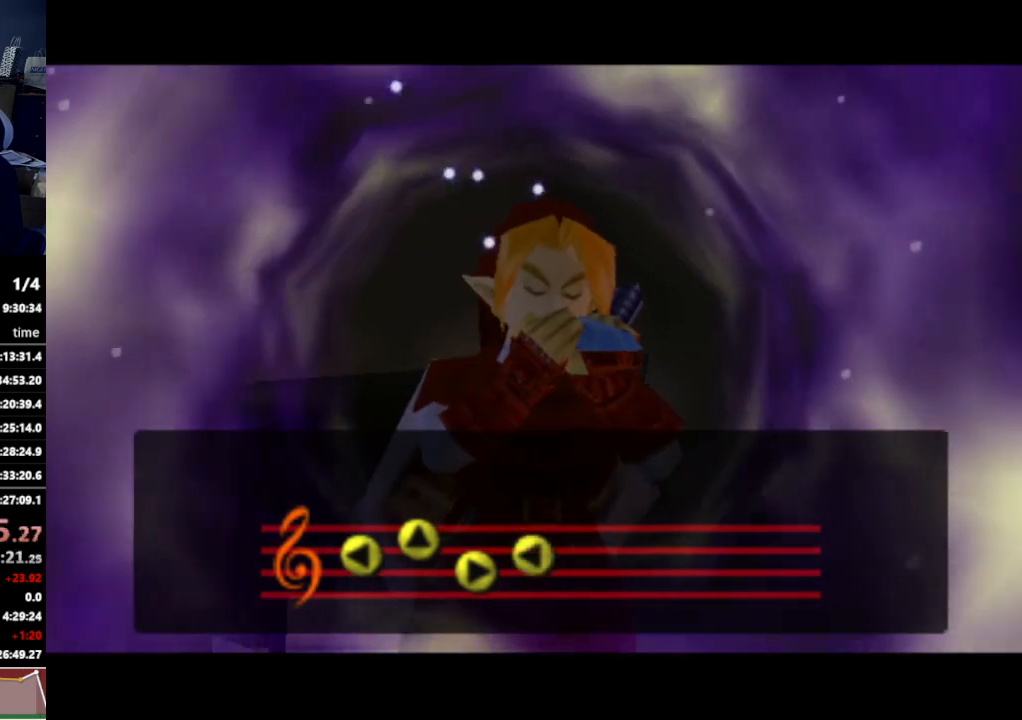
{"buttons": [], "left_stick": "up", "right_stick": "center", "events": []}
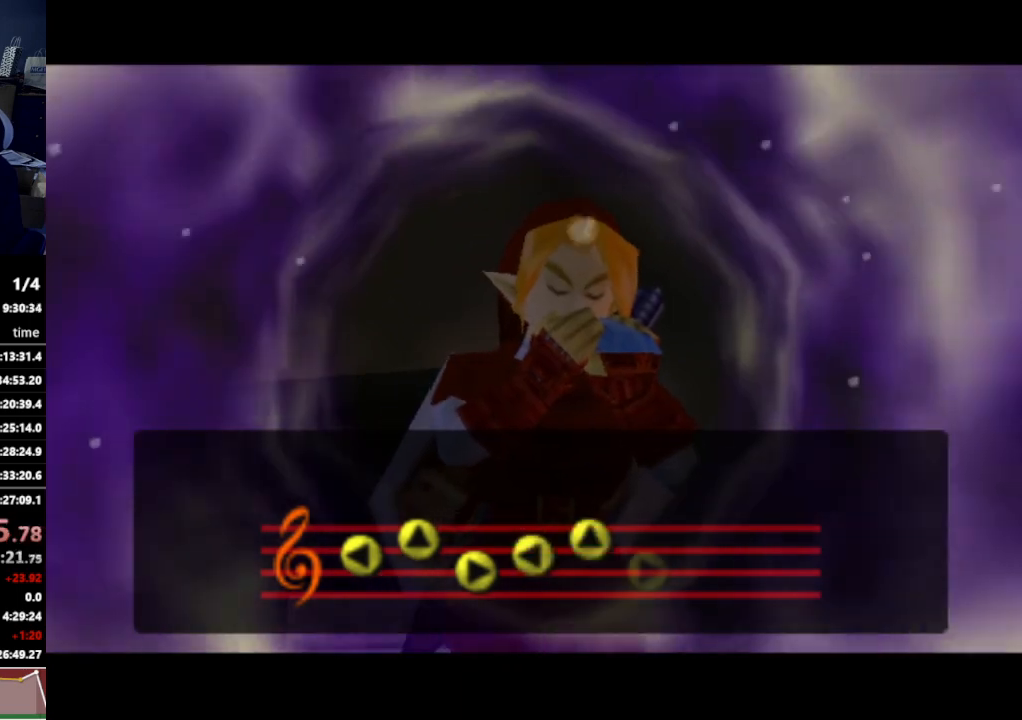
{"buttons": [], "left_stick": "up", "right_stick": "center", "events": []}
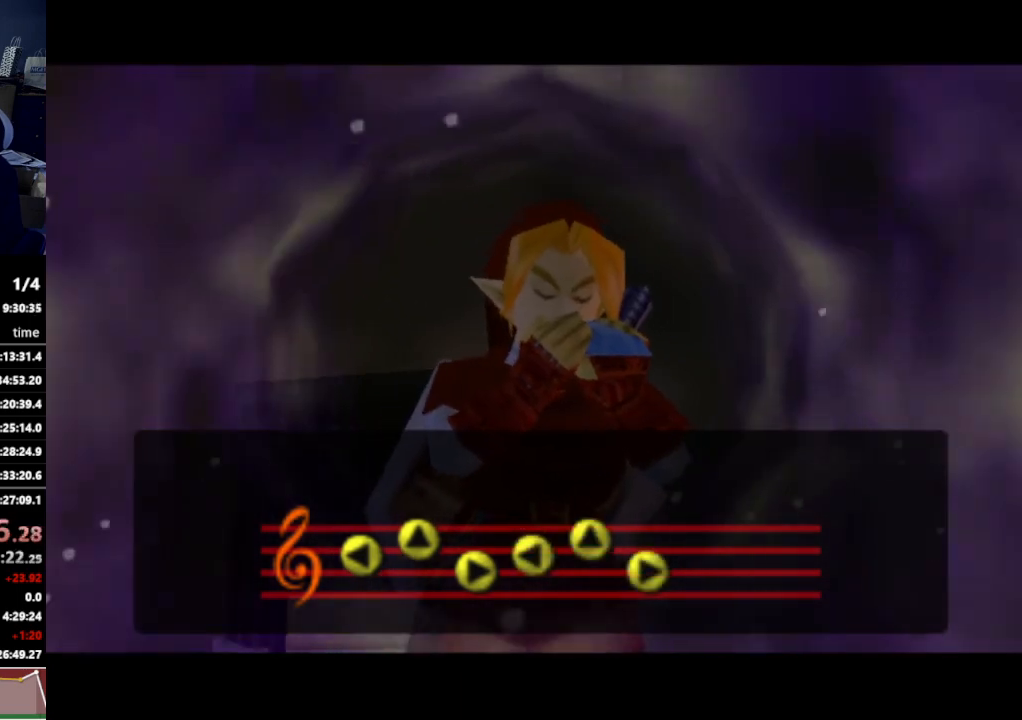
{"buttons": [], "left_stick": "up", "right_stick": "center", "events": []}
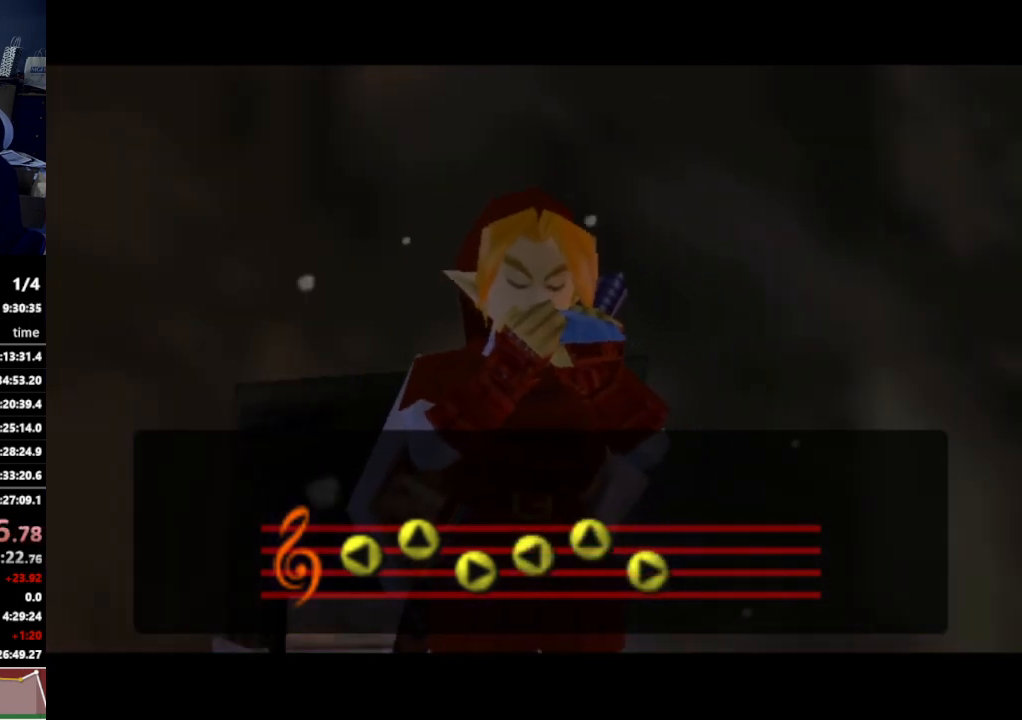
{"buttons": [], "left_stick": "up", "right_stick": "center", "events": []}
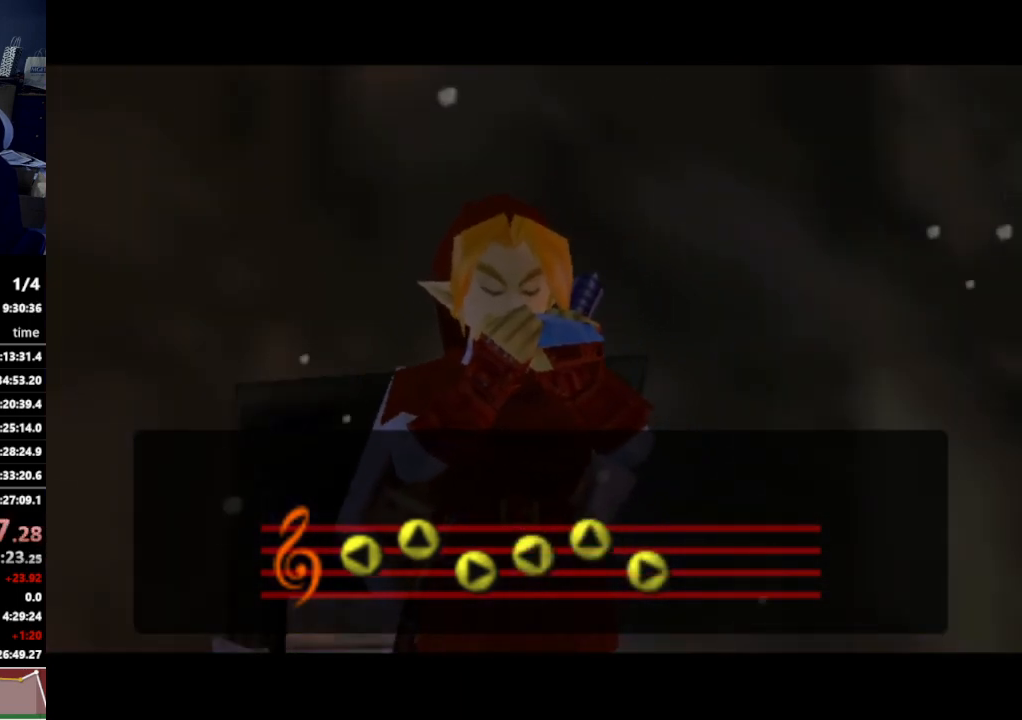
{"buttons": [], "left_stick": "up", "right_stick": "center", "events": []}
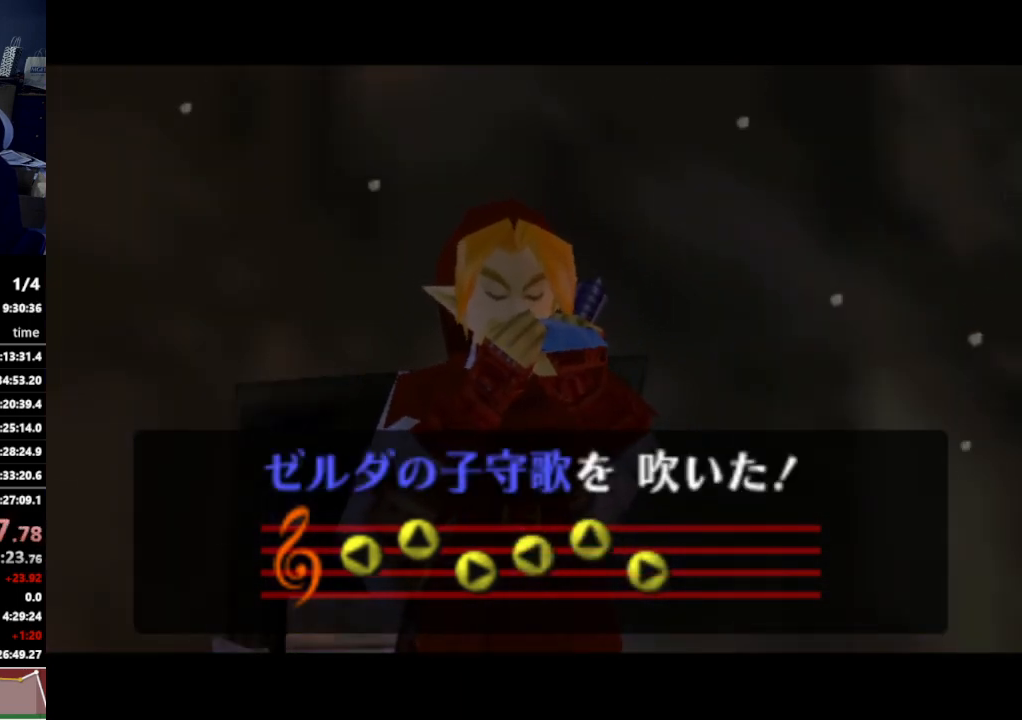
{"buttons": [], "left_stick": "up", "right_stick": "center", "events": []}
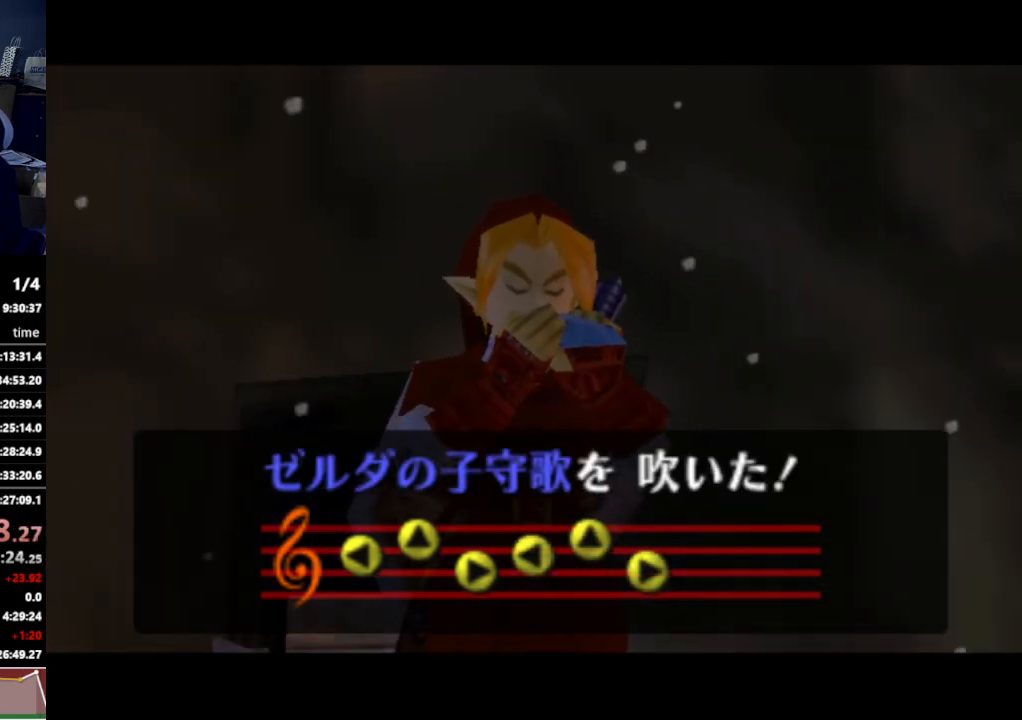
{"buttons": [], "left_stick": "up", "right_stick": "center", "events": []}
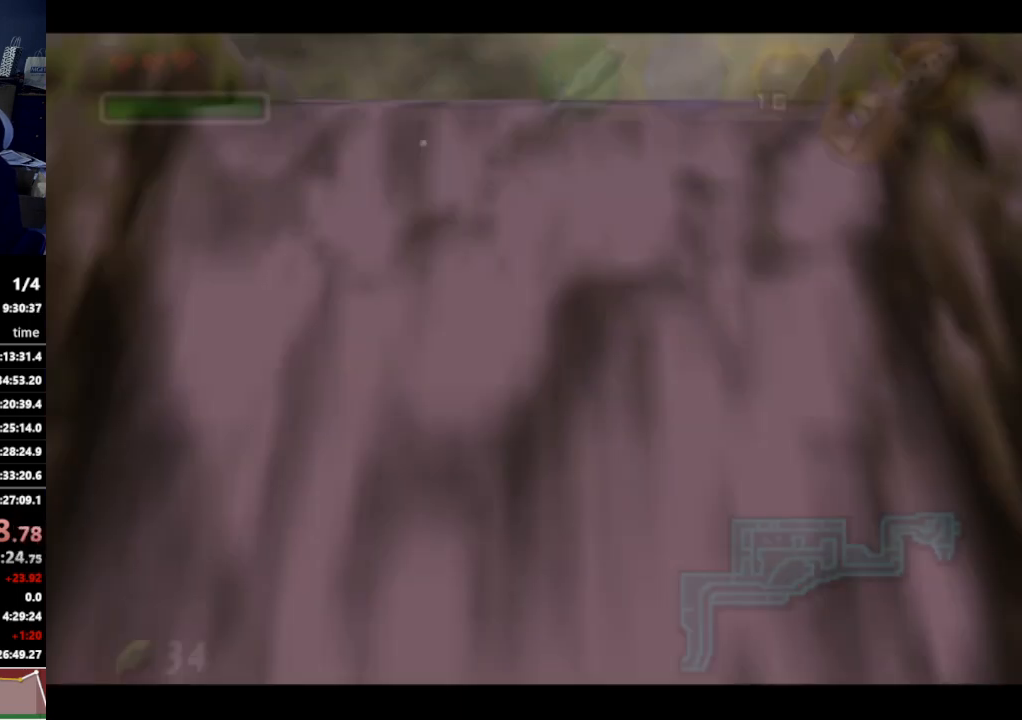
{"buttons": [], "left_stick": "up", "right_stick": "center", "events": []}
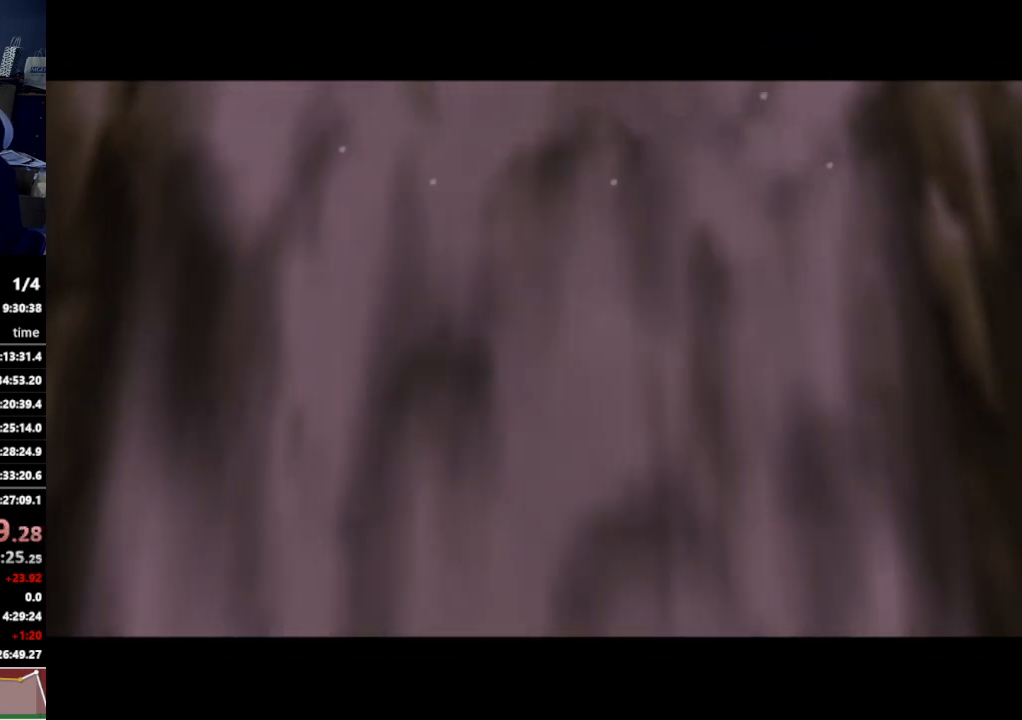
{"buttons": [], "left_stick": "up", "right_stick": "center", "events": []}
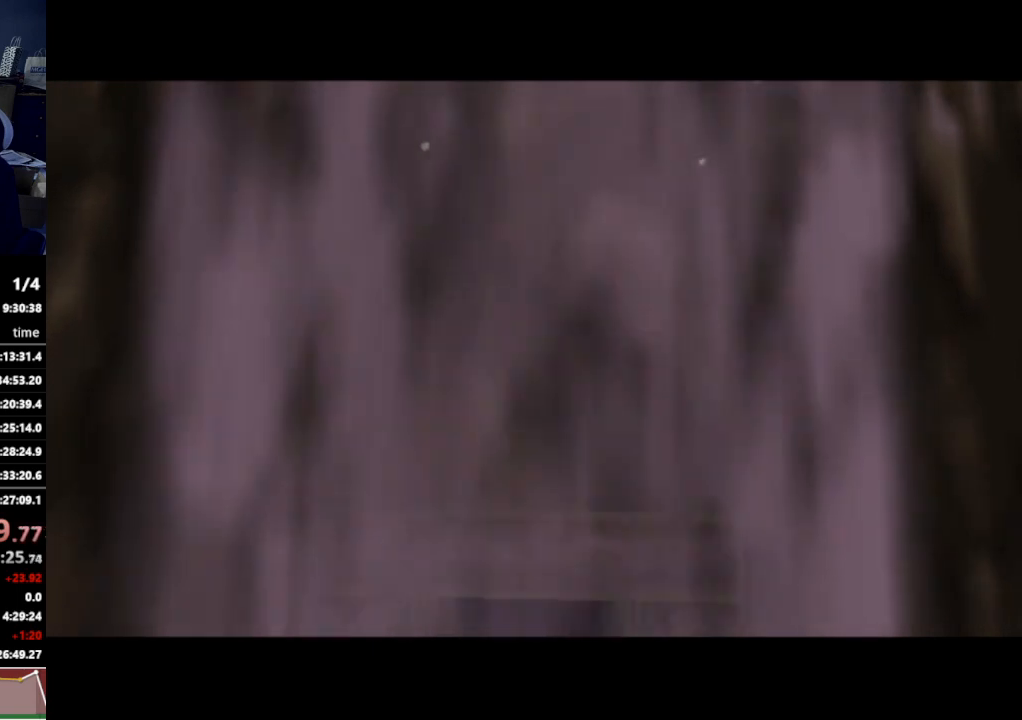
{"buttons": [], "left_stick": "up", "right_stick": "center", "events": []}
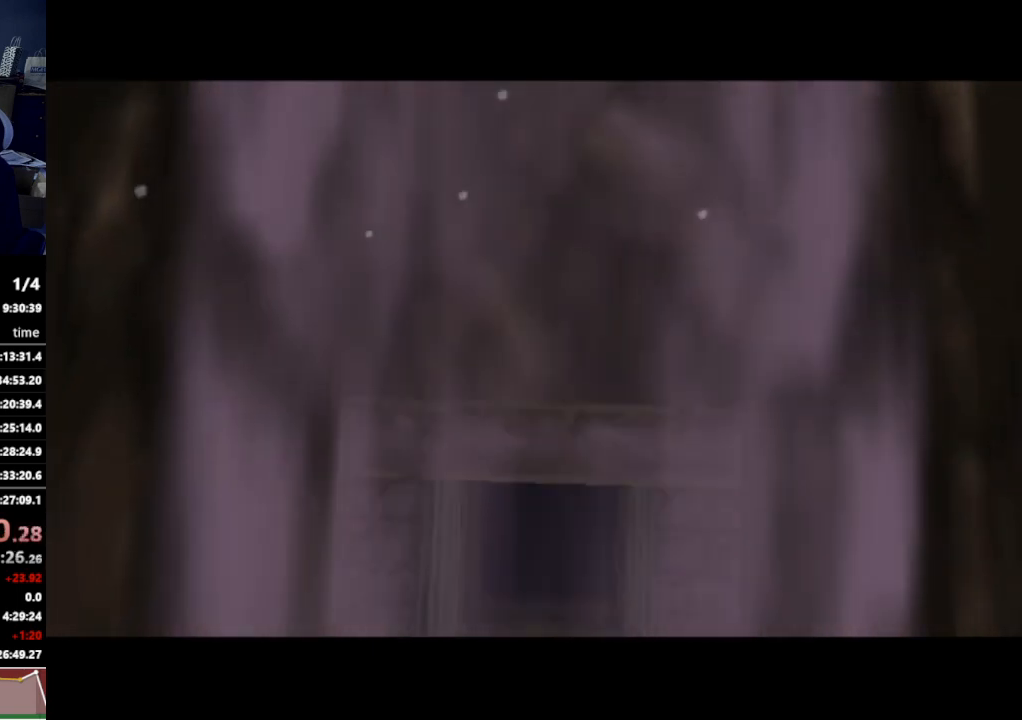
{"buttons": [], "left_stick": "up", "right_stick": "center", "events": []}
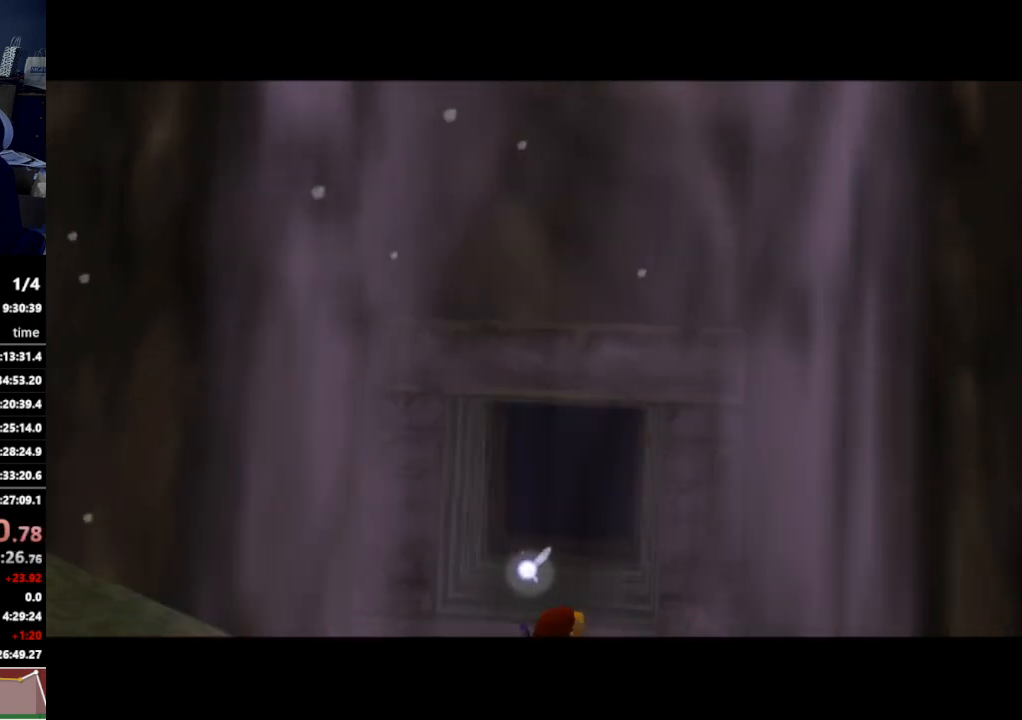
{"buttons": [], "left_stick": "up", "right_stick": "center", "events": []}
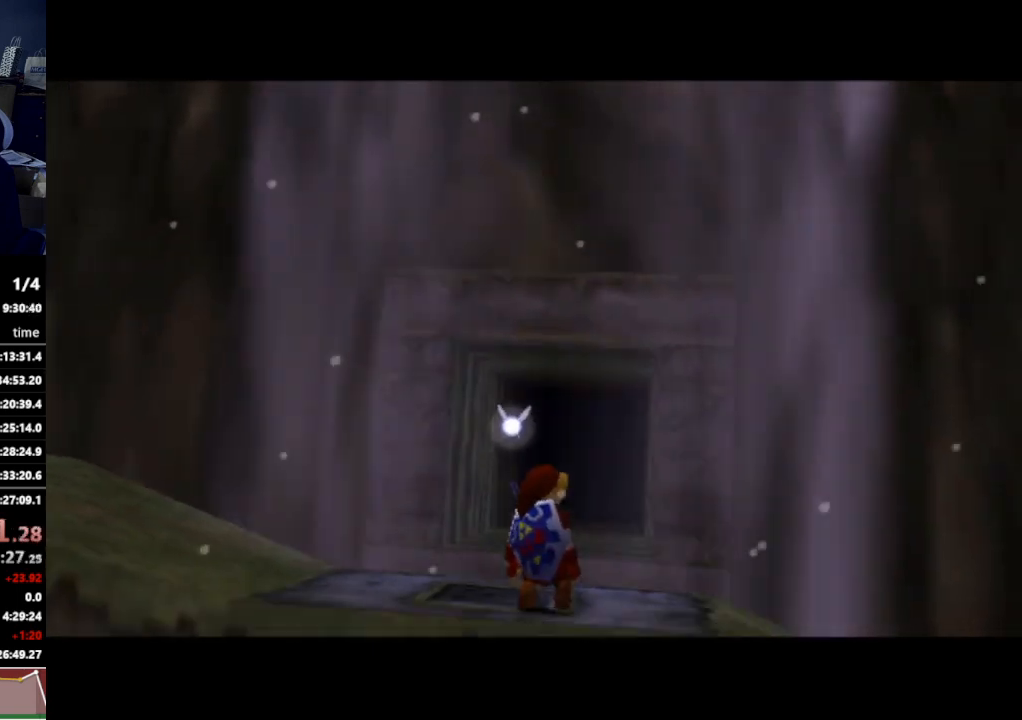
{"buttons": [], "left_stick": "up", "right_stick": "center", "events": []}
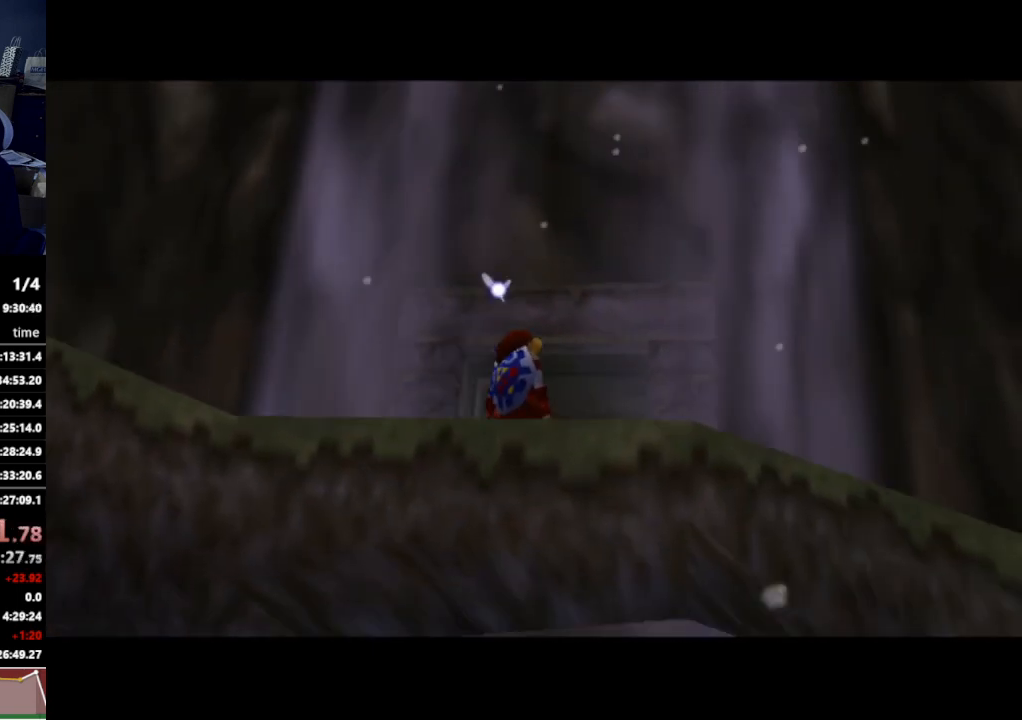
{"buttons": [], "left_stick": "up", "right_stick": "center", "events": []}
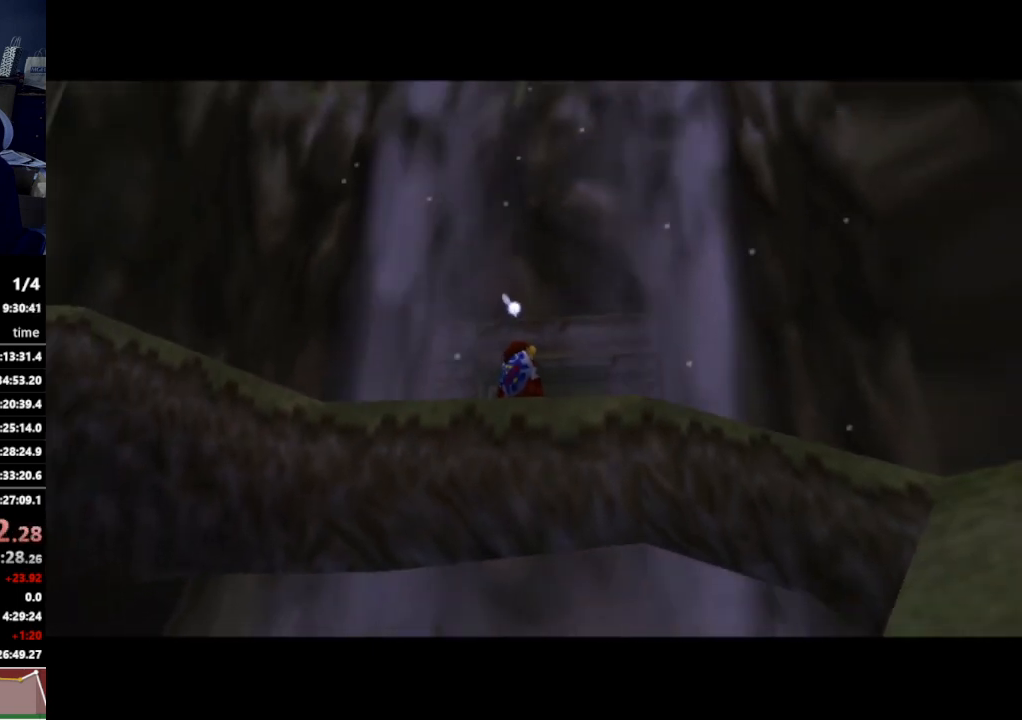
{"buttons": [], "left_stick": "up", "right_stick": "center", "events": []}
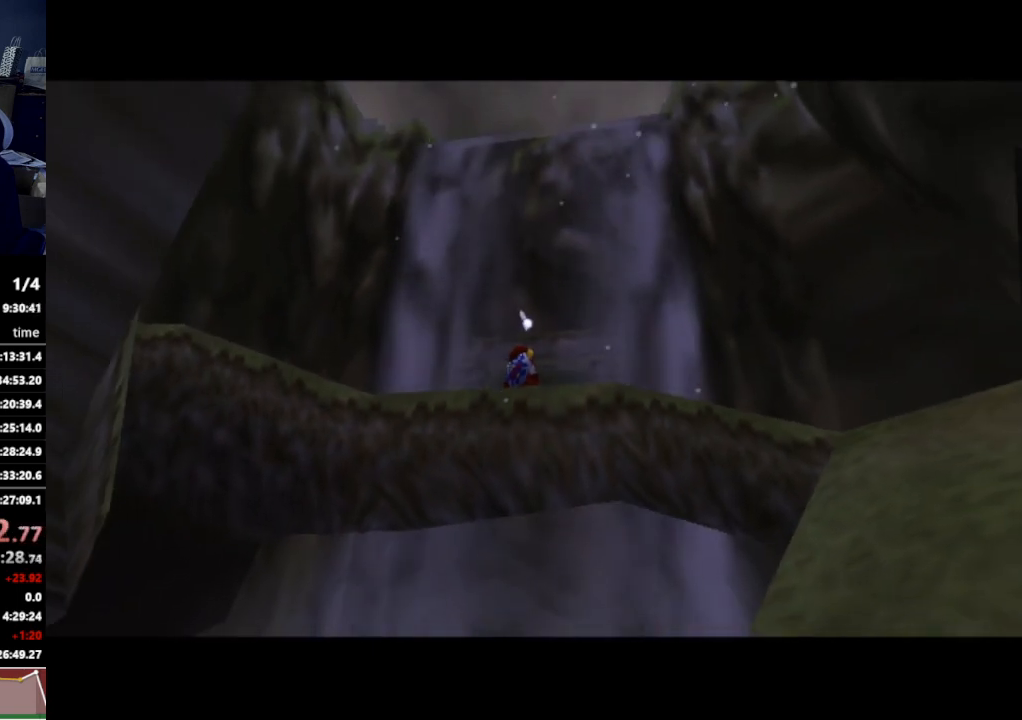
{"buttons": [], "left_stick": "up", "right_stick": "center", "events": []}
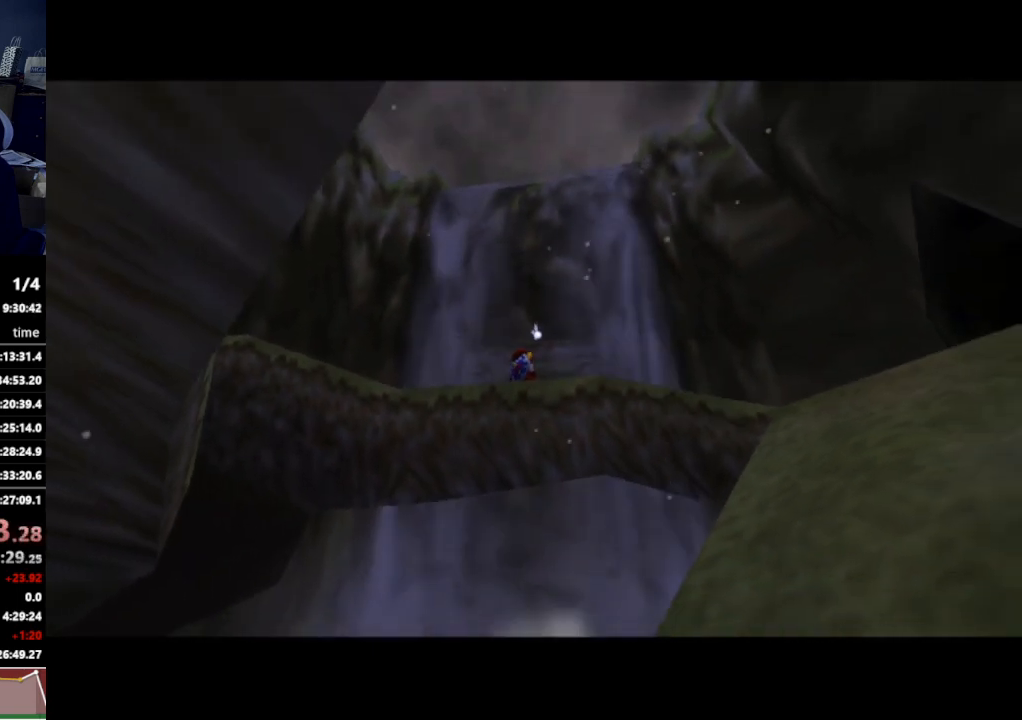
{"buttons": ["Z"], "left_stick": "up", "right_stick": "center", "events": [[467, "Z", "down"]]}
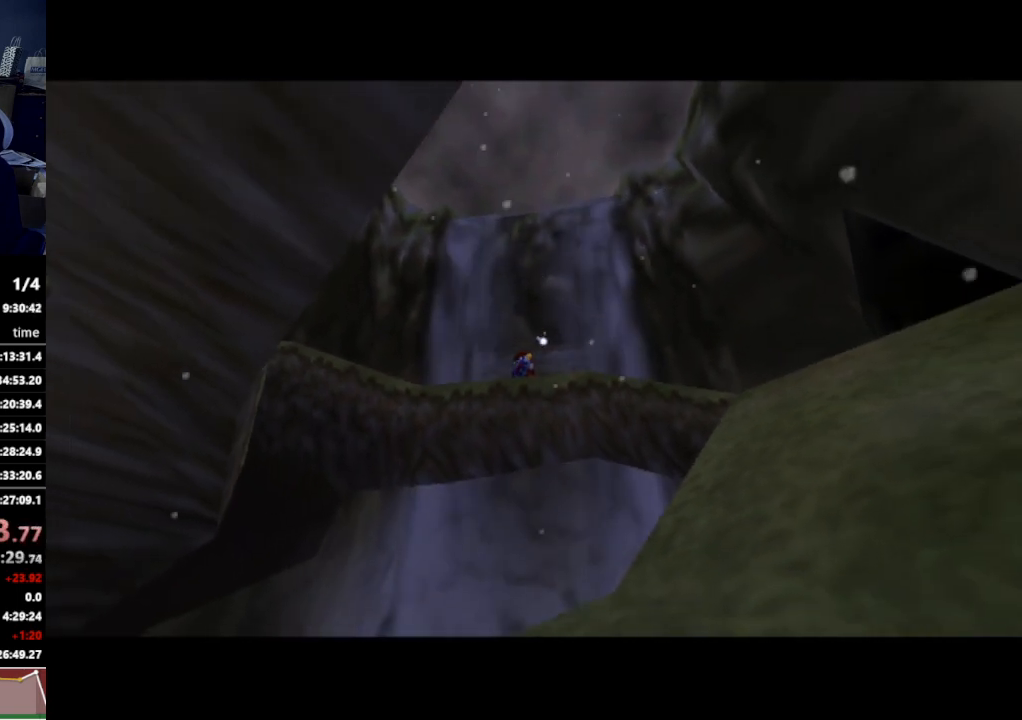
{"buttons": [], "left_stick": "up", "right_stick": "center", "events": [[67, "Z", "up"]]}
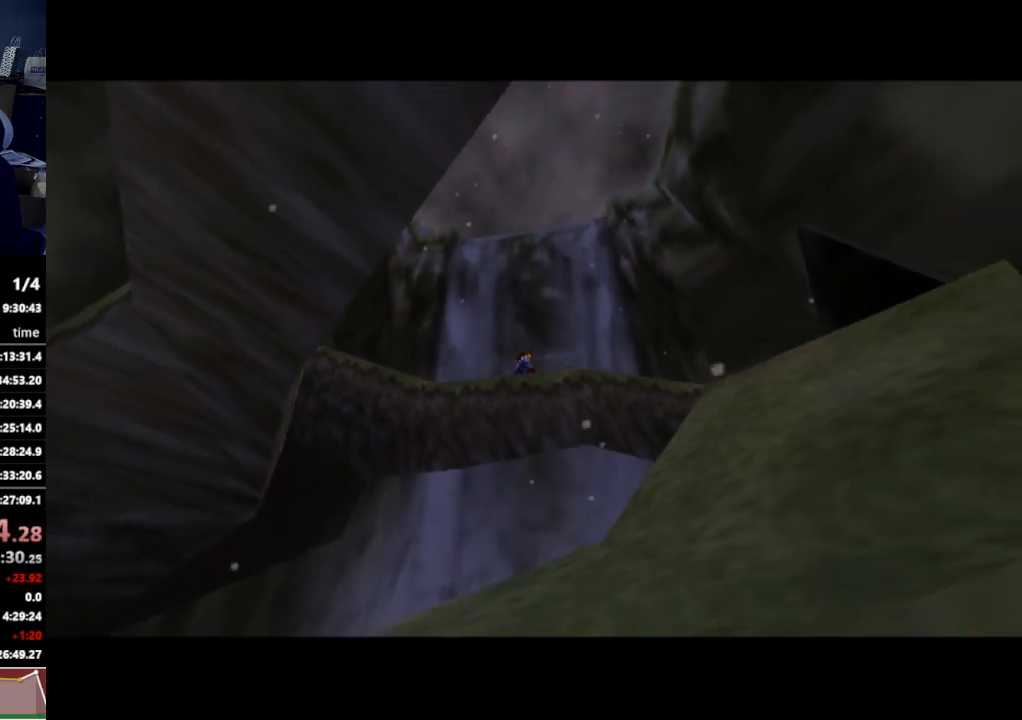
{"buttons": [], "left_stick": "up", "right_stick": "center", "events": []}
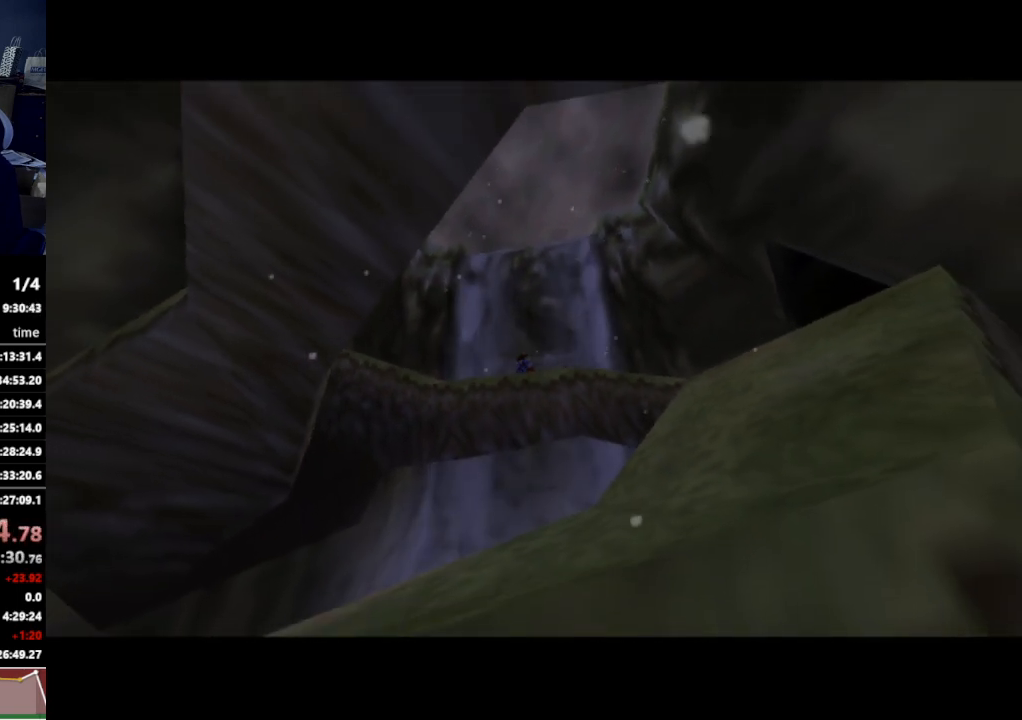
{"buttons": [], "left_stick": "up", "right_stick": "center", "events": []}
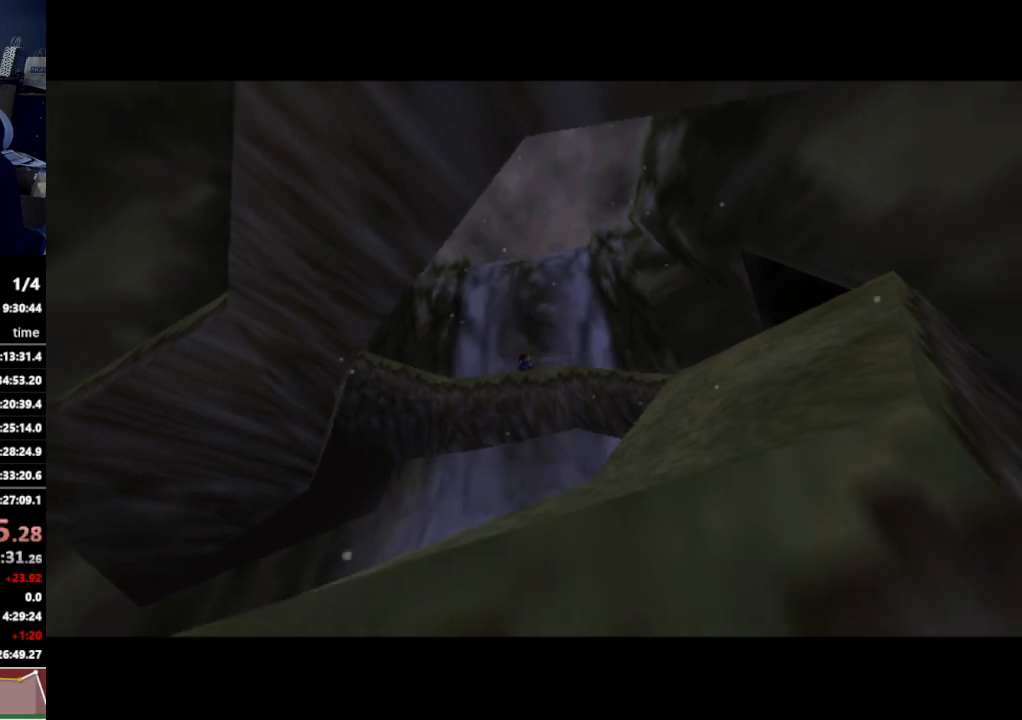
{"buttons": [], "left_stick": "up", "right_stick": "center", "events": []}
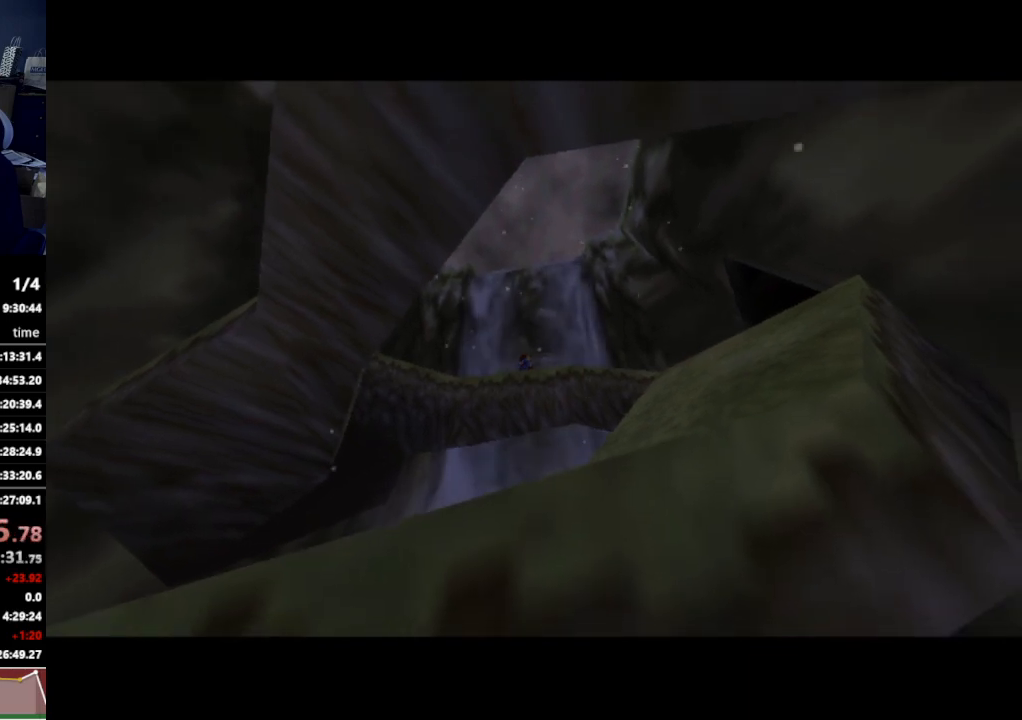
{"buttons": [], "left_stick": "up", "right_stick": "center", "events": []}
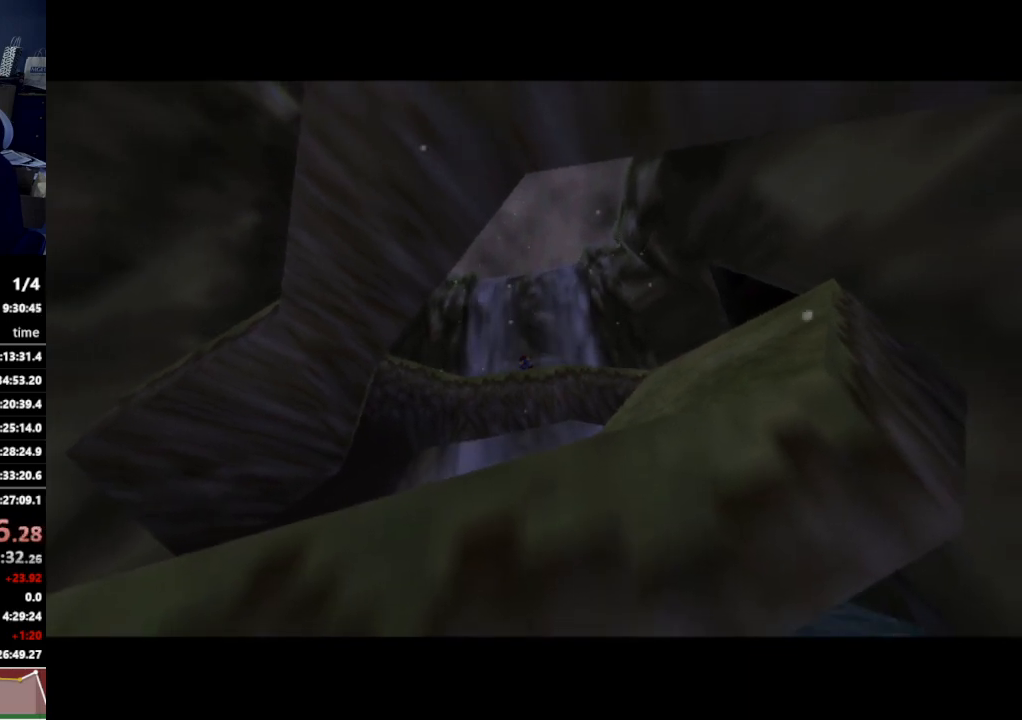
{"buttons": [], "left_stick": "up", "right_stick": "center", "events": []}
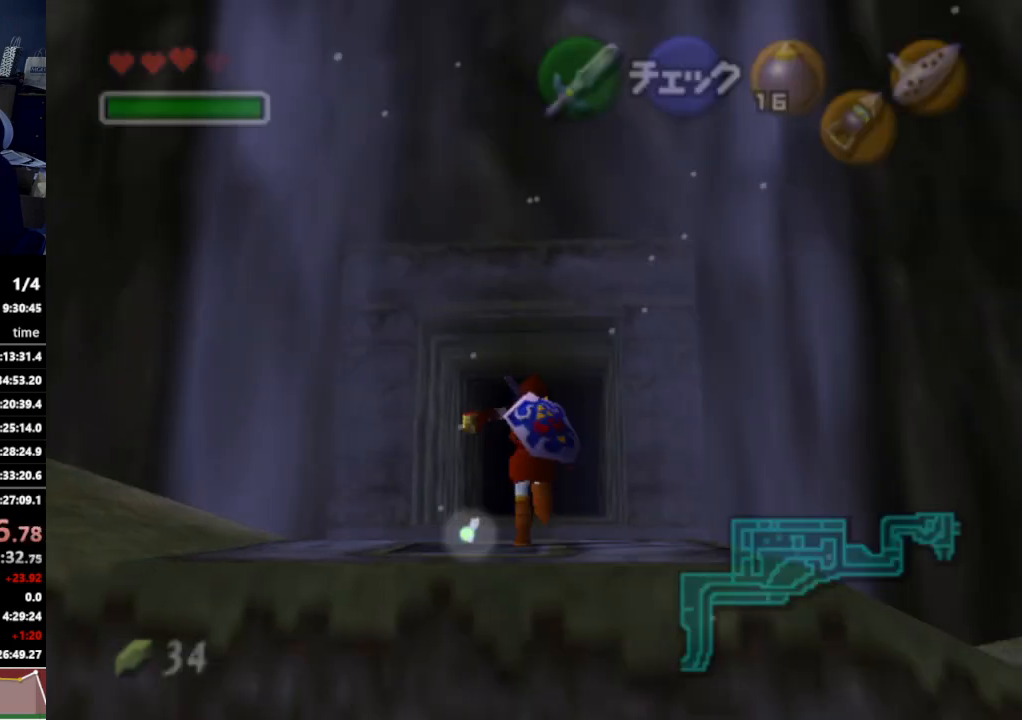
{"buttons": [], "left_stick": "up", "right_stick": "center"}
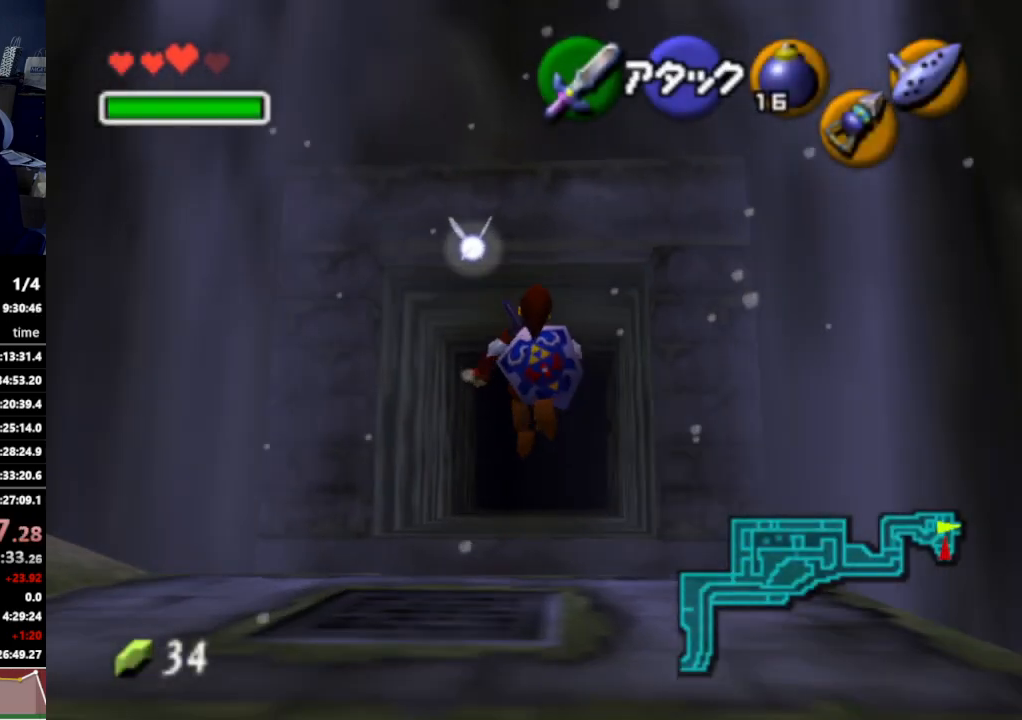
{"buttons": ["A"], "left_stick": "up", "right_stick": "center", "events": [[300, "A", "down"], [400, "A", "up"], [467, "A", "down"]]}
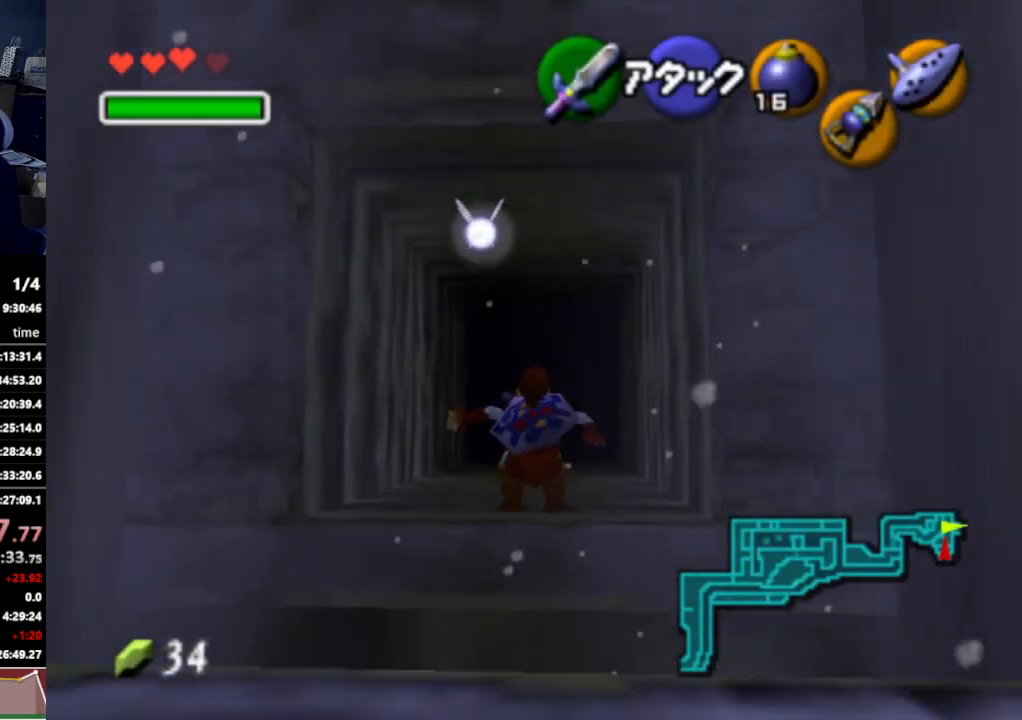
{"buttons": [], "left_stick": "up", "right_stick": "center", "events": [[33, "A", "up"], [100, "A", "down"], [167, "A", "up"]]}
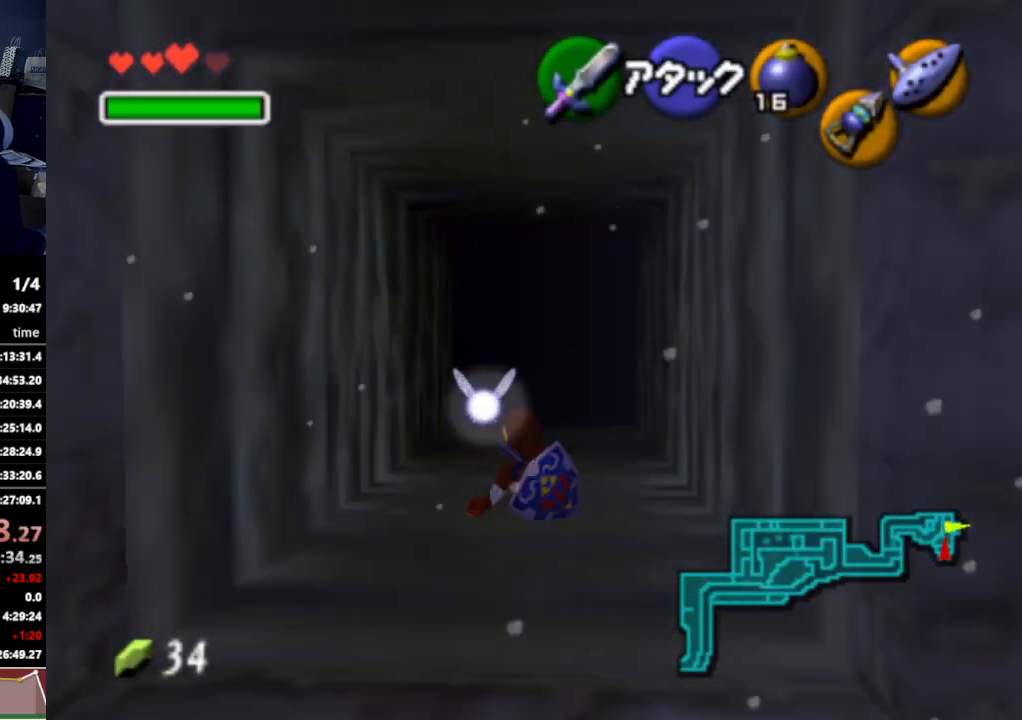
{"buttons": [], "left_stick": "up", "right_stick": "center", "events": [[167, "A", "down"], [300, "A", "up"]]}